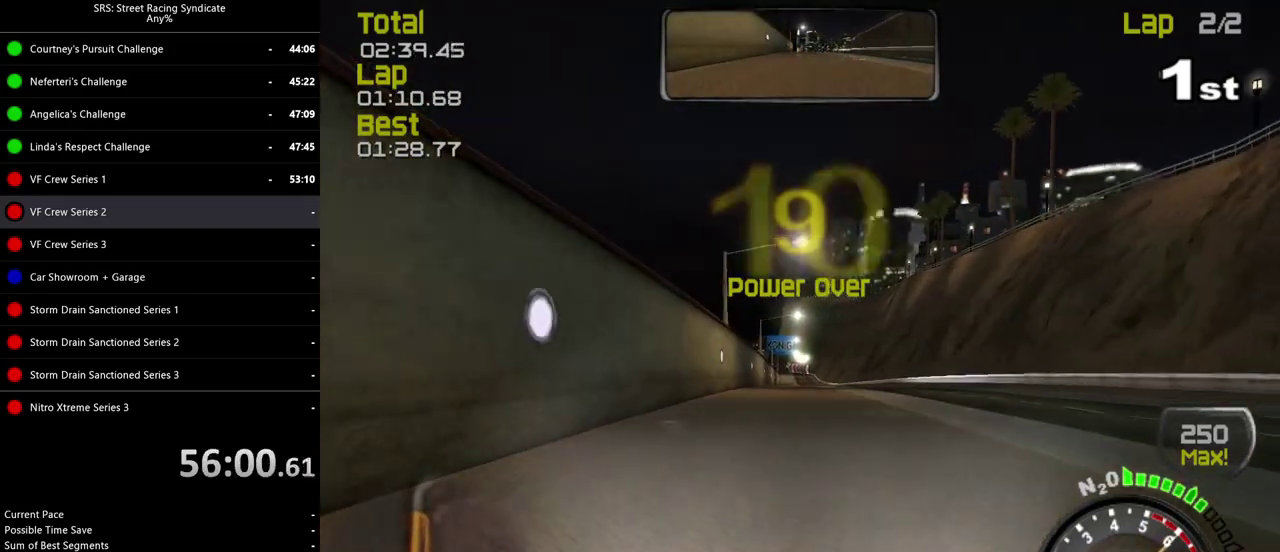
Gameplay with a controller (PlayStation layout); each line is a JSON object with the inputs held at the frame after it. "events" lists button and stick changes between this image and that frame as [ms after this image, input, new state], when the widget could be followed in between. Not read: L1 L2 L3 R1 R2 R3 keyboard_mouse.
{"buttons": [], "left_stick": "center", "right_stick": "center", "events": []}
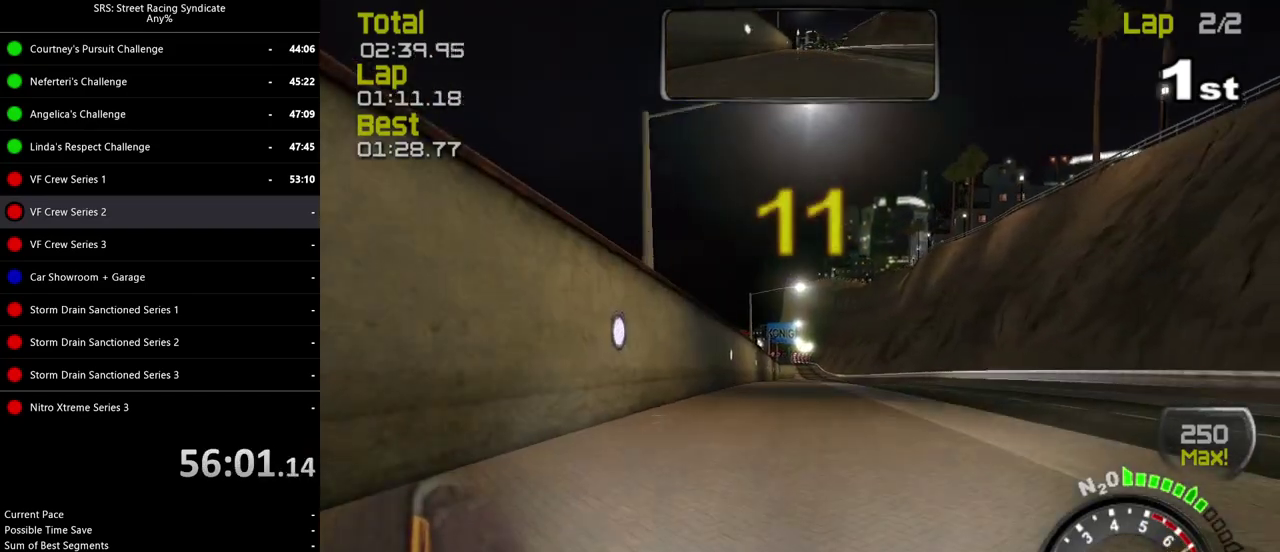
{"buttons": [], "left_stick": "center", "right_stick": "center", "events": [[117, "TRIANGLE", "down"], [251, "TRIANGLE", "up"], [401, "left_stick", "right"], [501, "left_stick", "center"]]}
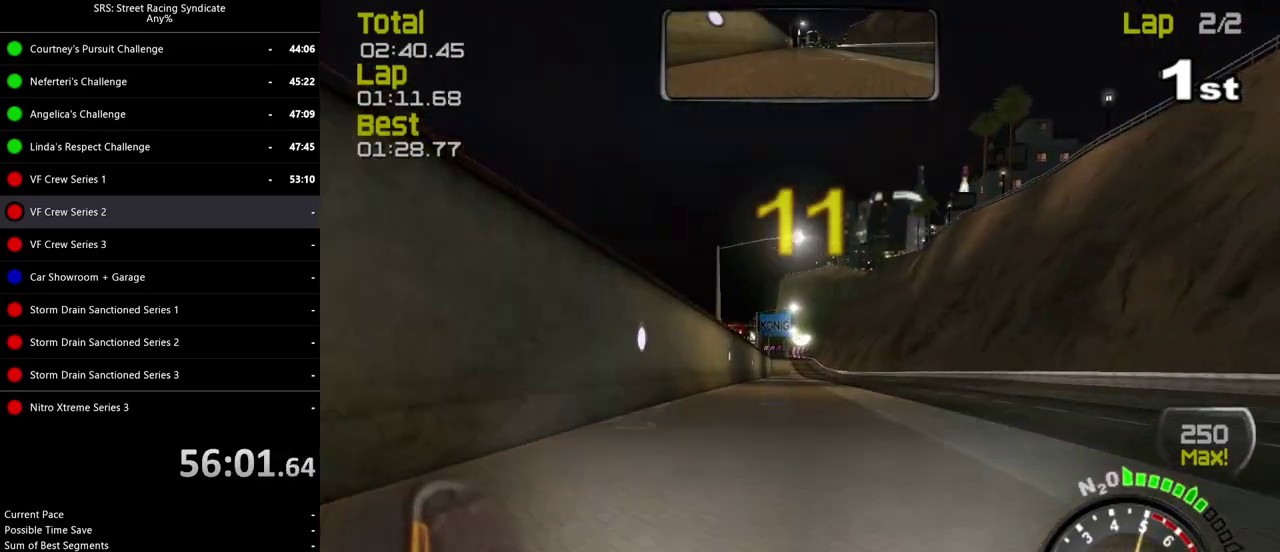
{"buttons": [], "left_stick": "center", "right_stick": "center", "events": []}
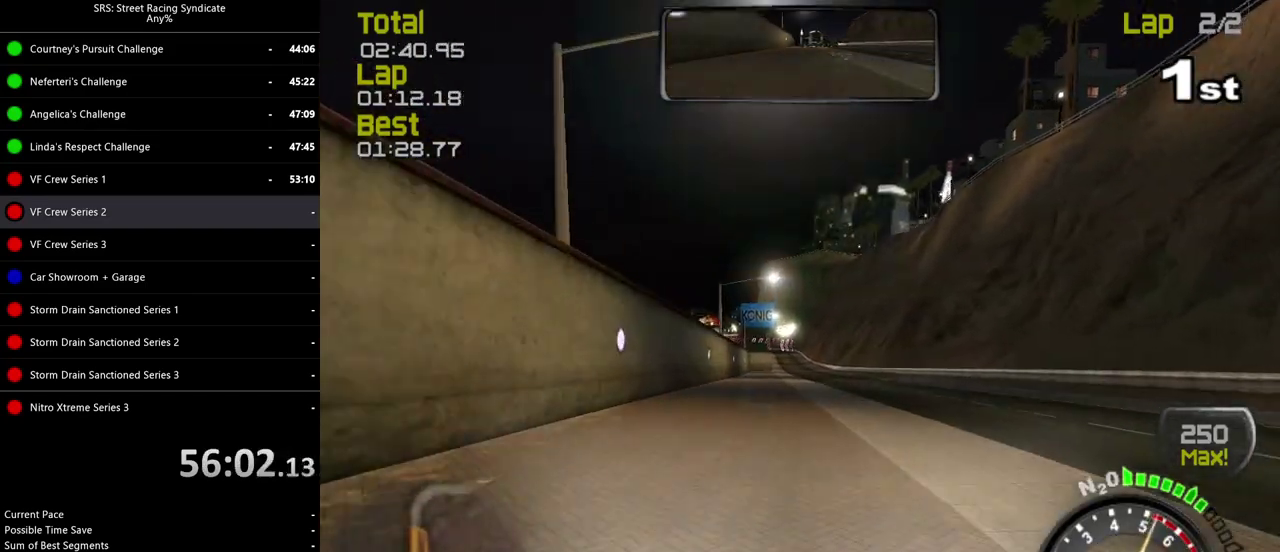
{"buttons": [], "left_stick": "center", "right_stick": "center", "events": []}
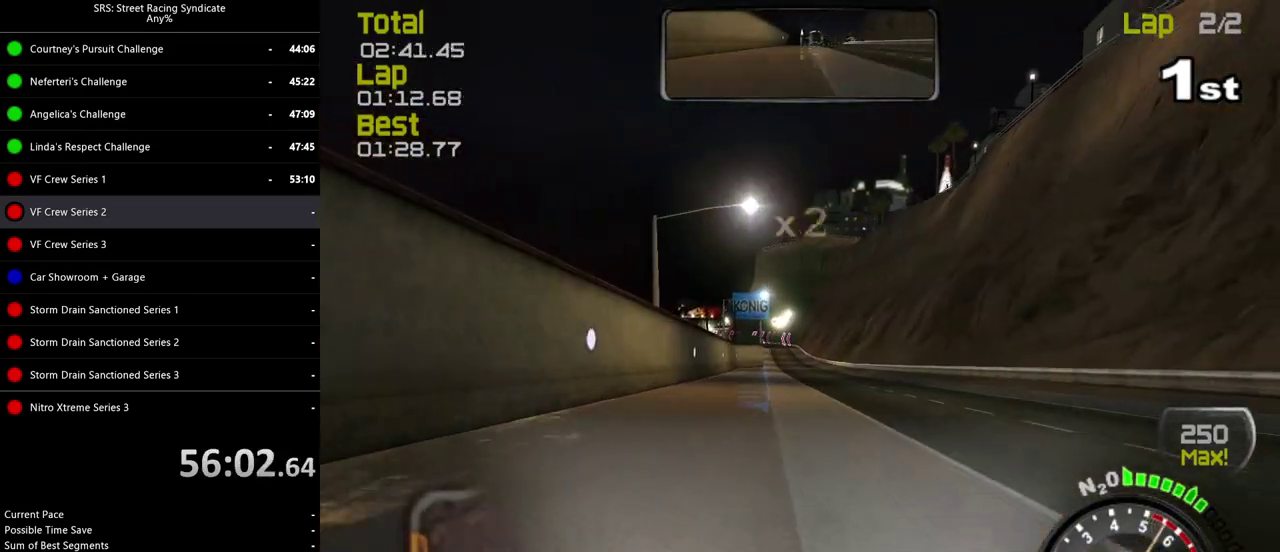
{"buttons": [], "left_stick": "center", "right_stick": "center", "events": []}
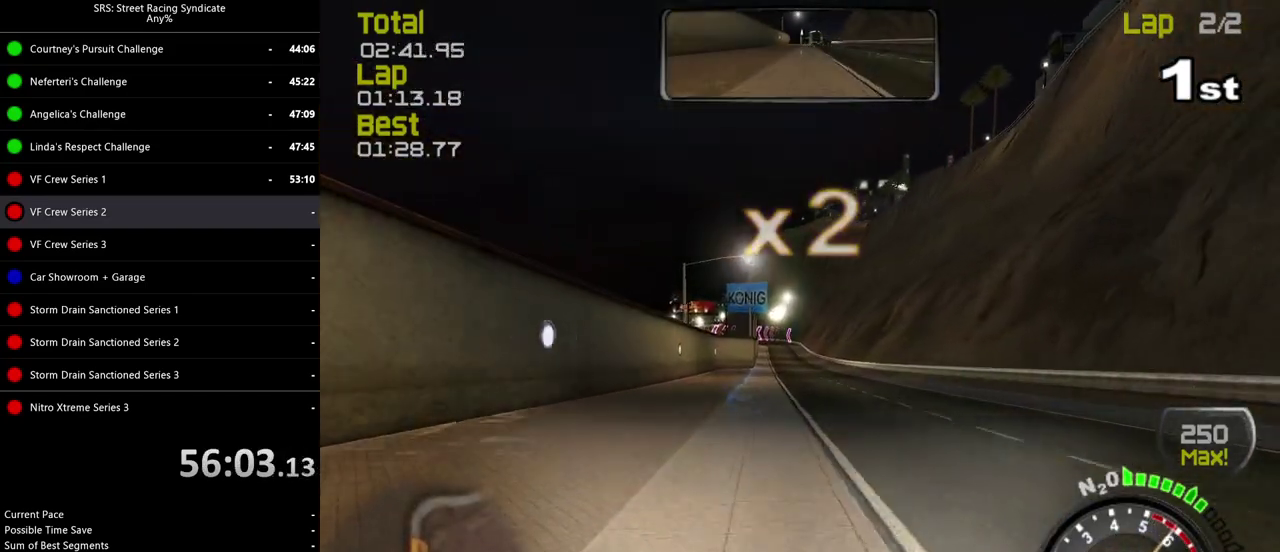
{"buttons": [], "left_stick": "center", "right_stick": "center", "events": []}
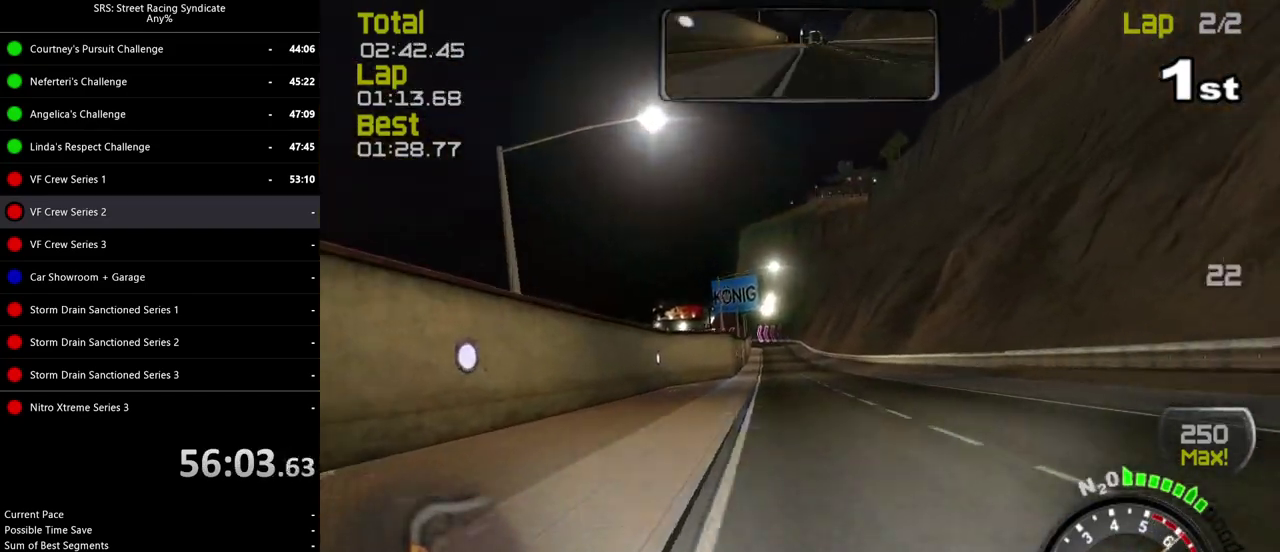
{"buttons": [], "left_stick": "left", "right_stick": "center", "events": [[417, "left_stick", "left"]]}
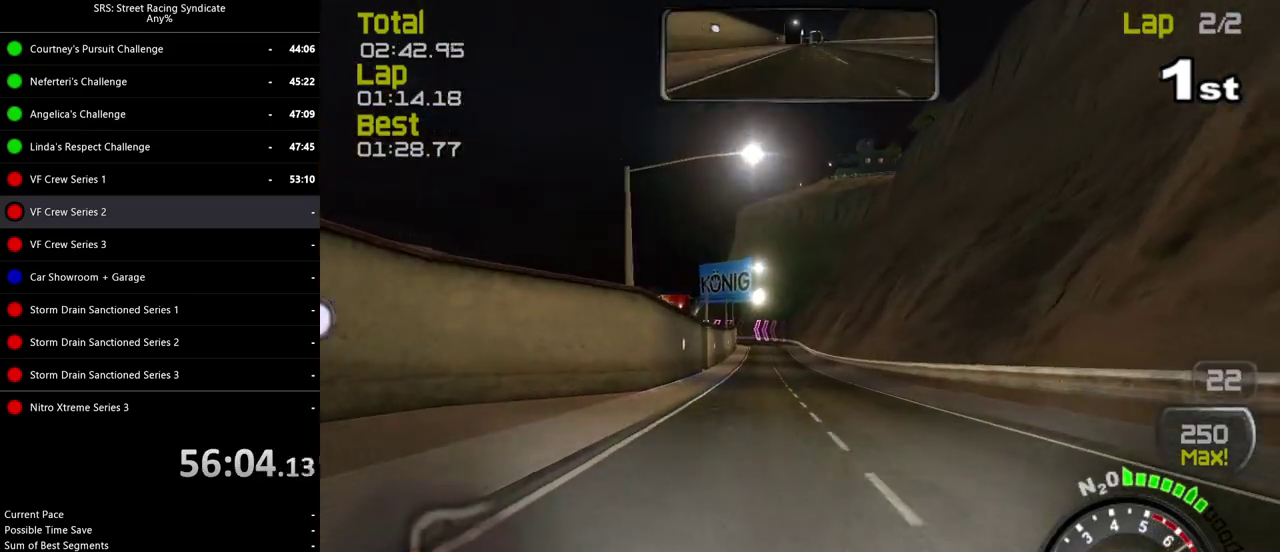
{"buttons": [], "left_stick": "center", "right_stick": "center", "events": [[67, "left_stick", "center"], [200, "left_stick", "left"], [317, "left_stick", "center"]]}
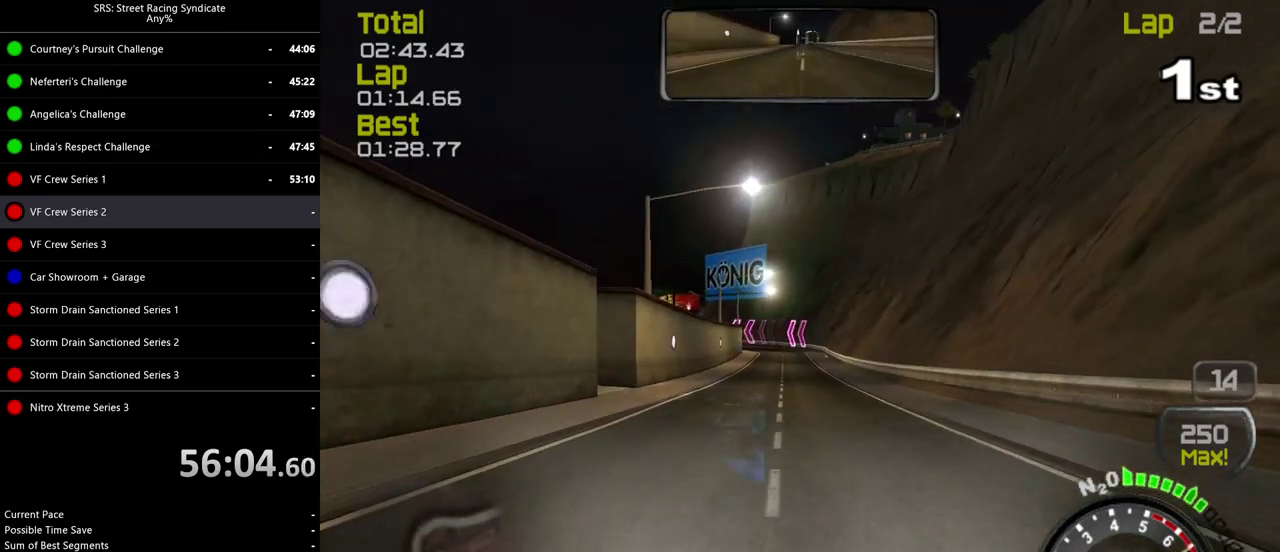
{"buttons": [], "left_stick": "left", "right_stick": "center", "events": [[50, "TRIANGLE", "down"], [167, "TRIANGLE", "up"], [400, "left_stick", "left"]]}
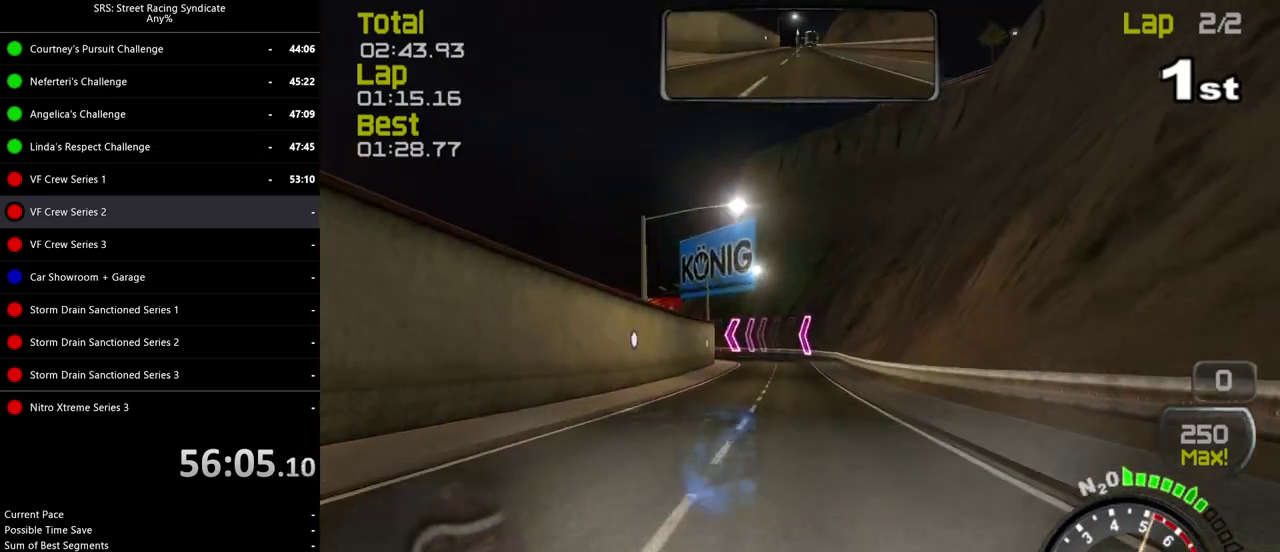
{"buttons": [], "left_stick": "center", "right_stick": "center"}
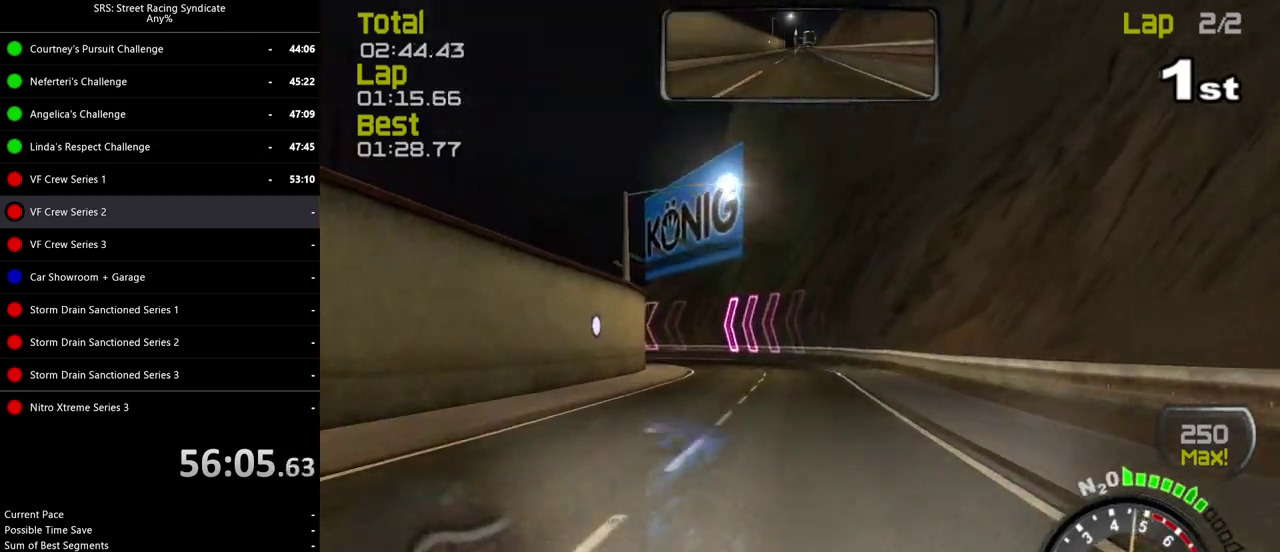
{"buttons": [], "left_stick": "left", "right_stick": "center", "events": [[33, "CROSS", "down"], [117, "CROSS", "up"], [167, "left_stick", "left"]]}
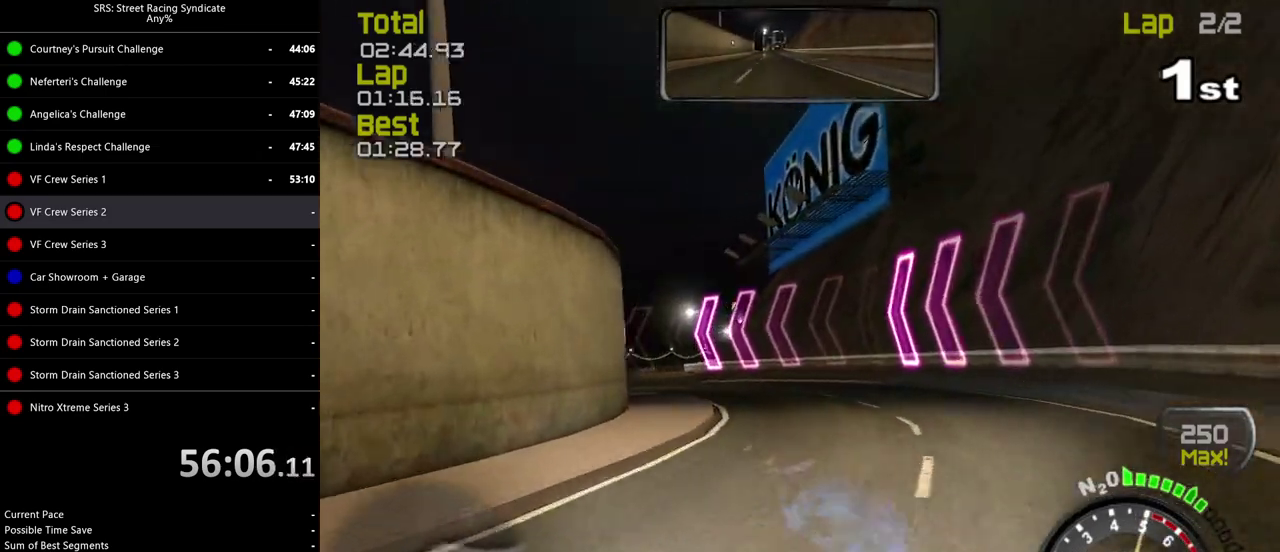
{"buttons": [], "left_stick": "up-left", "right_stick": "center", "events": [[83, "left_stick", "right"], [216, "left_stick", "up-left"]]}
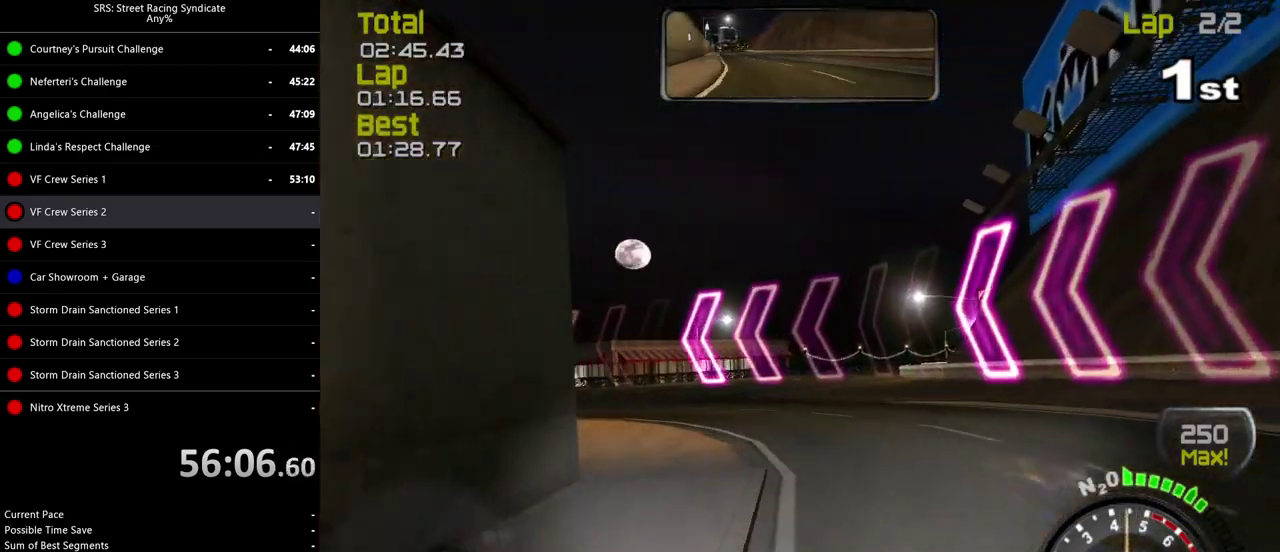
{"buttons": [], "left_stick": "left", "right_stick": "center", "events": [[33, "left_stick", "left"]]}
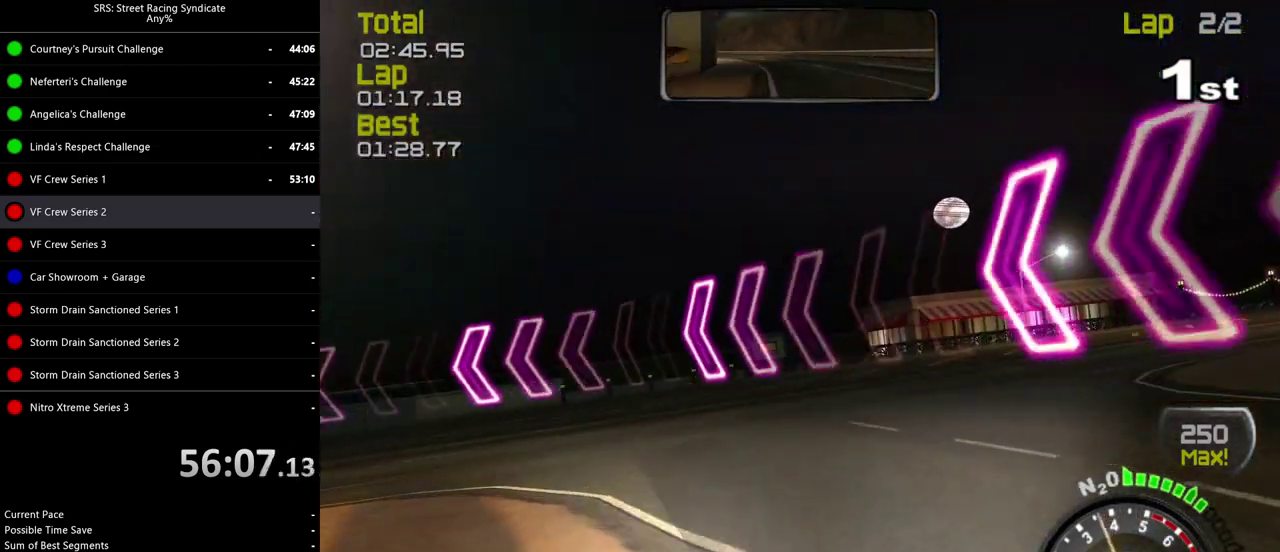
{"buttons": [], "left_stick": "left", "right_stick": "center", "events": []}
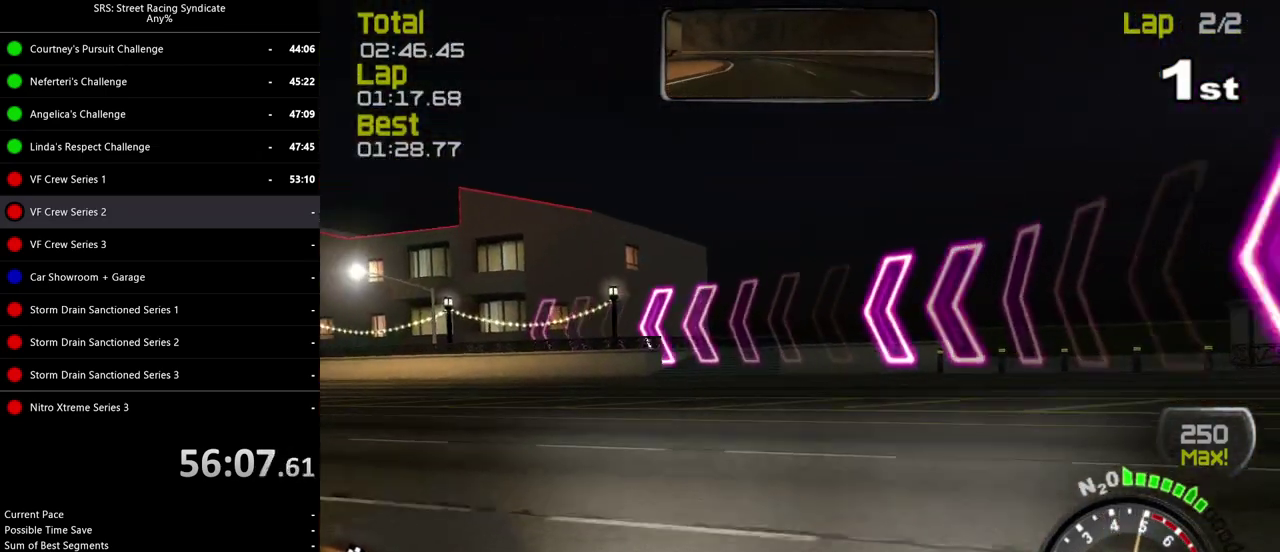
{"buttons": [], "left_stick": "left", "right_stick": "center", "events": []}
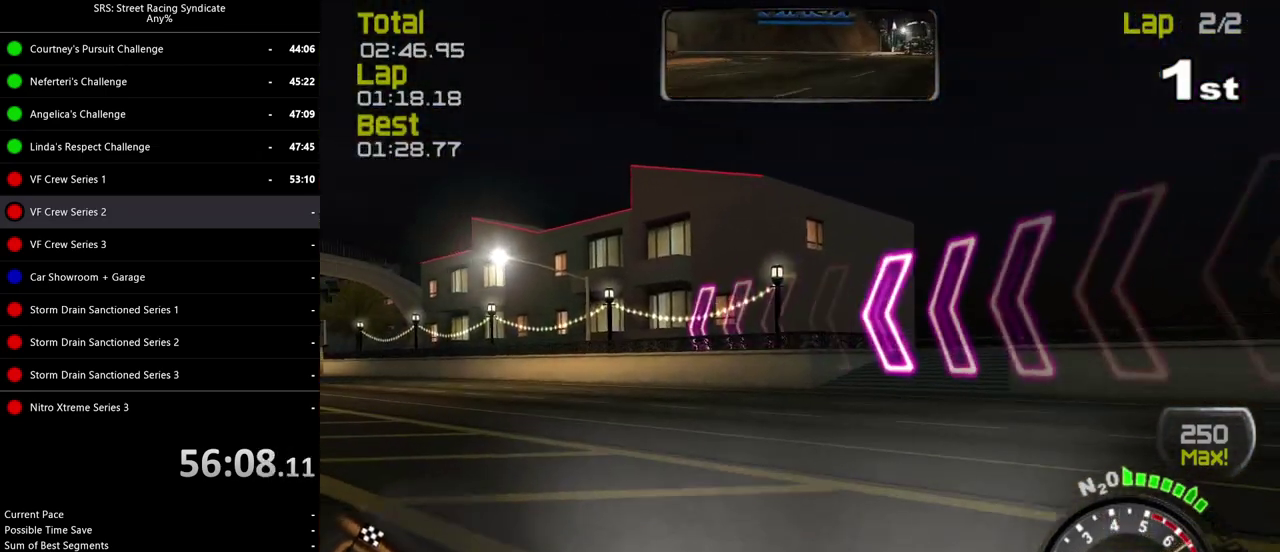
{"buttons": [], "left_stick": "center", "right_stick": "center", "events": [[200, "left_stick", "up-left"], [317, "left_stick", "left"], [383, "left_stick", "up-left"], [433, "left_stick", "center"]]}
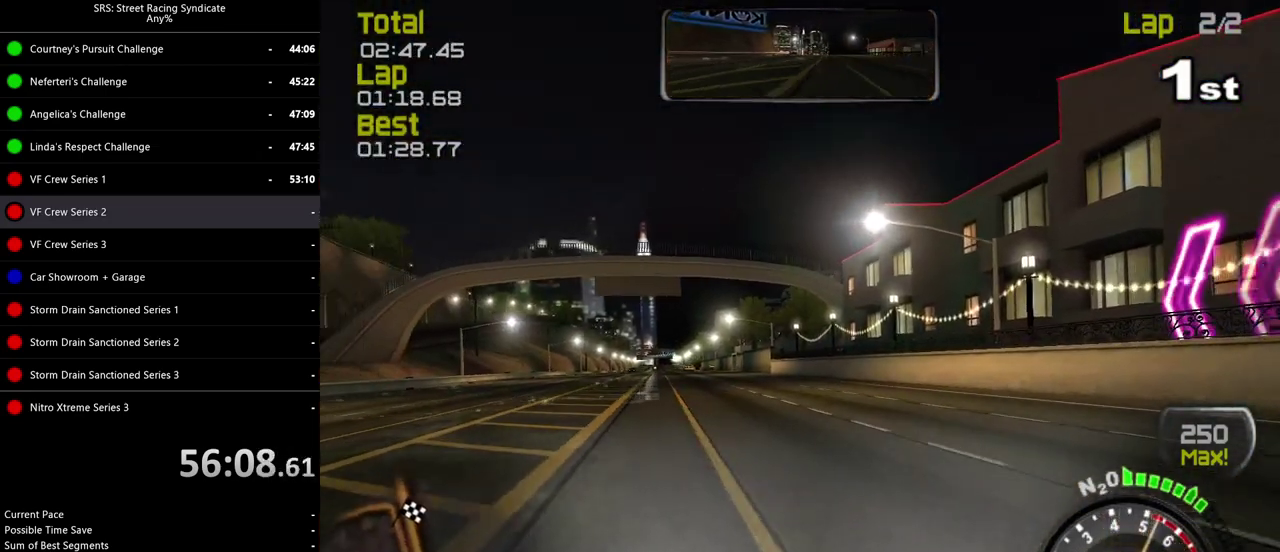
{"buttons": ["SQUARE"], "left_stick": "center", "right_stick": "center", "events": [[50, "left_stick", "left"], [200, "left_stick", "center"], [417, "SQUARE", "down"]]}
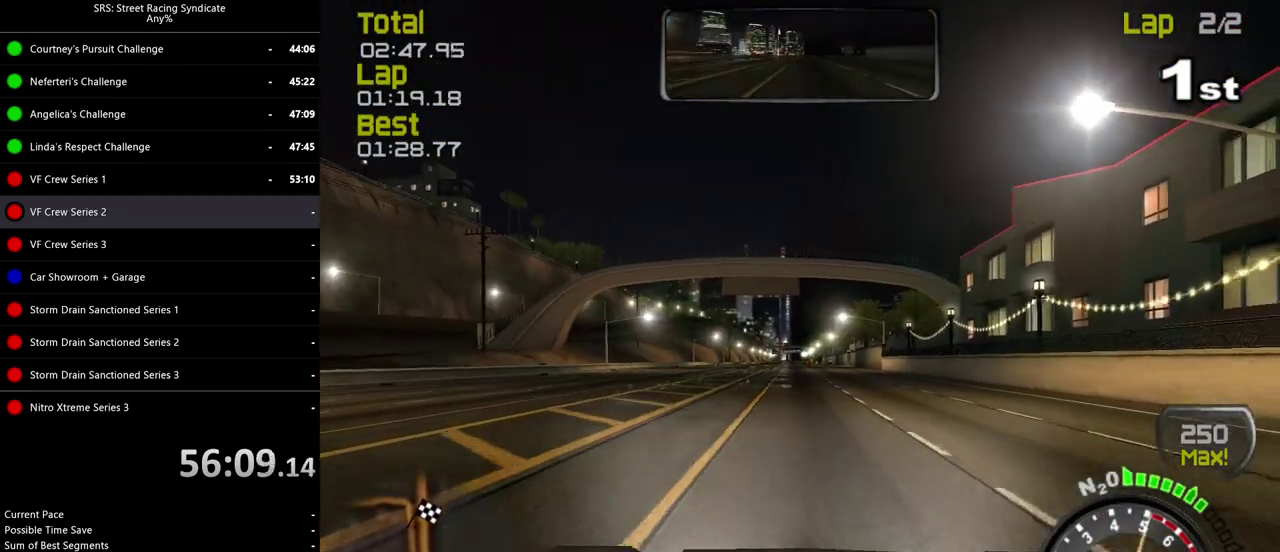
{"buttons": ["SQUARE"], "left_stick": "center", "right_stick": "center", "events": []}
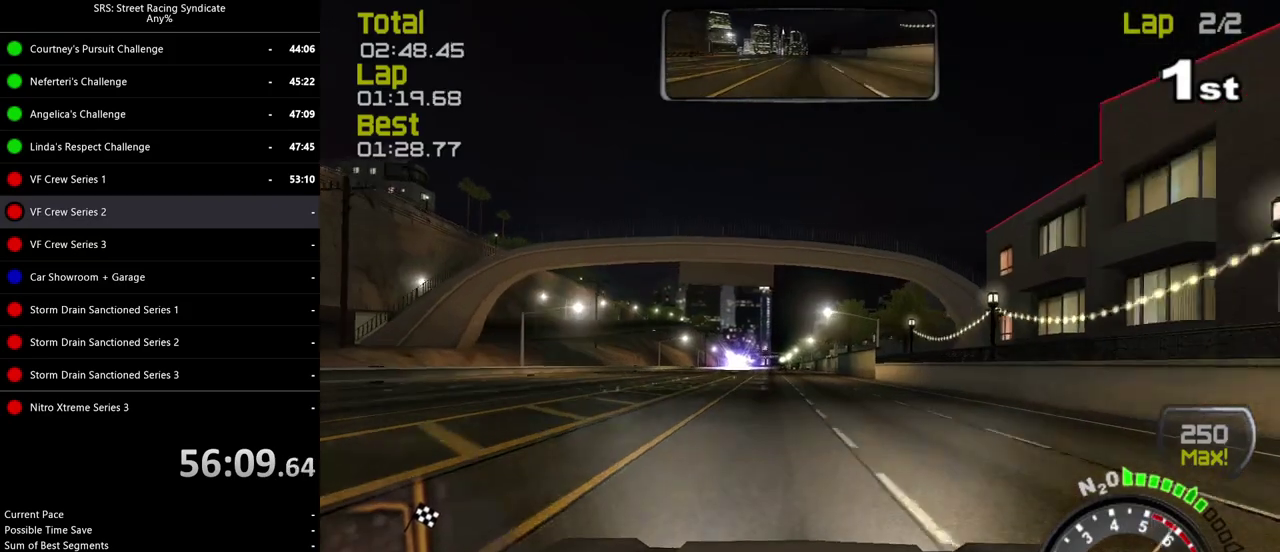
{"buttons": [], "left_stick": "center", "right_stick": "center", "events": [[167, "SQUARE", "up"], [367, "left_stick", "left"], [451, "left_stick", "center"]]}
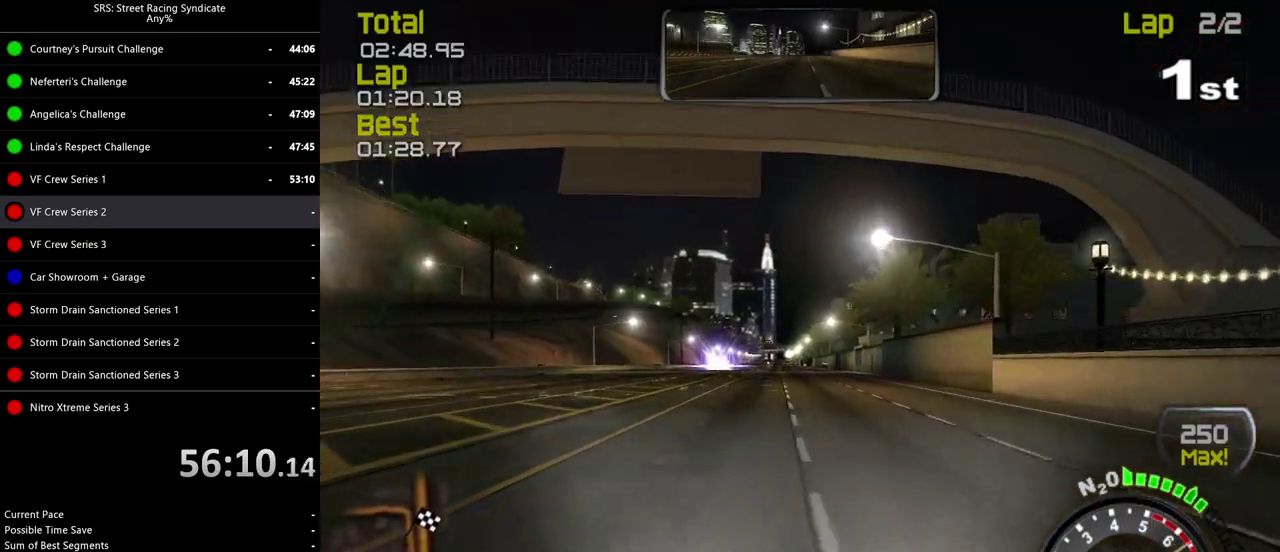
{"buttons": [], "left_stick": "center", "right_stick": "center", "events": [[166, "TRIANGLE", "down"], [267, "left_stick", "left"], [317, "TRIANGLE", "up"], [350, "left_stick", "center"]]}
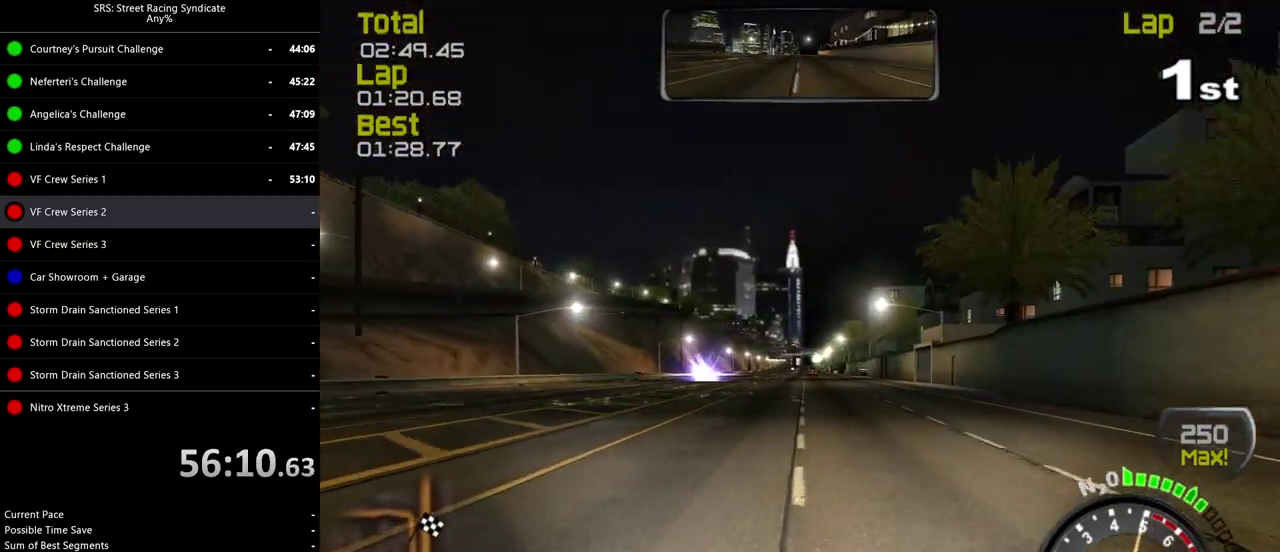
{"buttons": [], "left_stick": "center", "right_stick": "center", "events": [[84, "left_stick", "up-right"], [150, "left_stick", "center"]]}
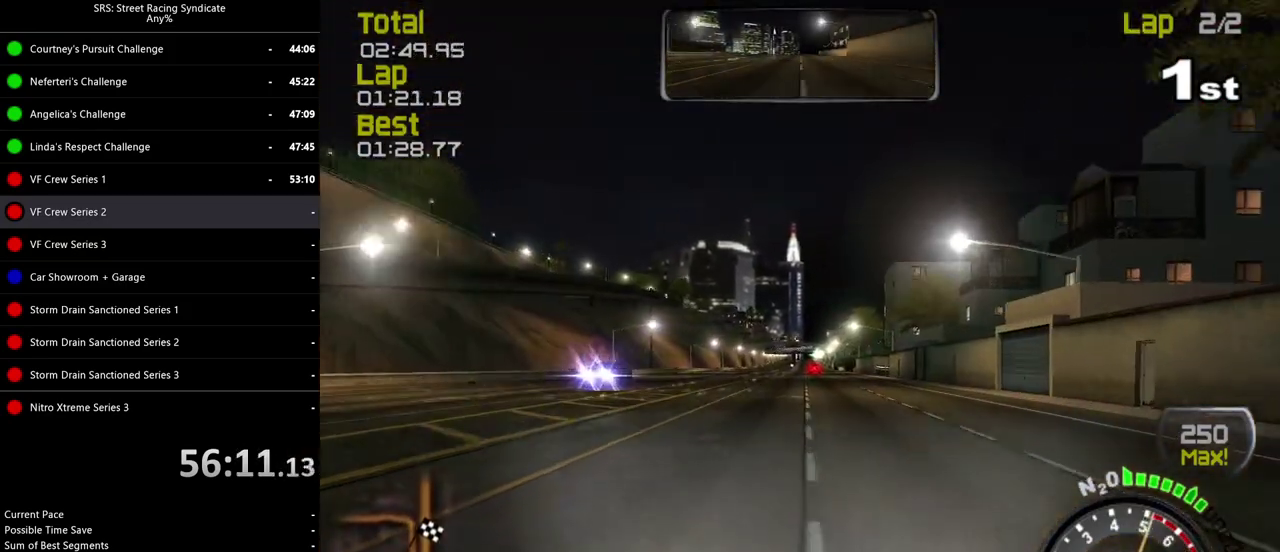
{"buttons": [], "left_stick": "center", "right_stick": "center", "events": []}
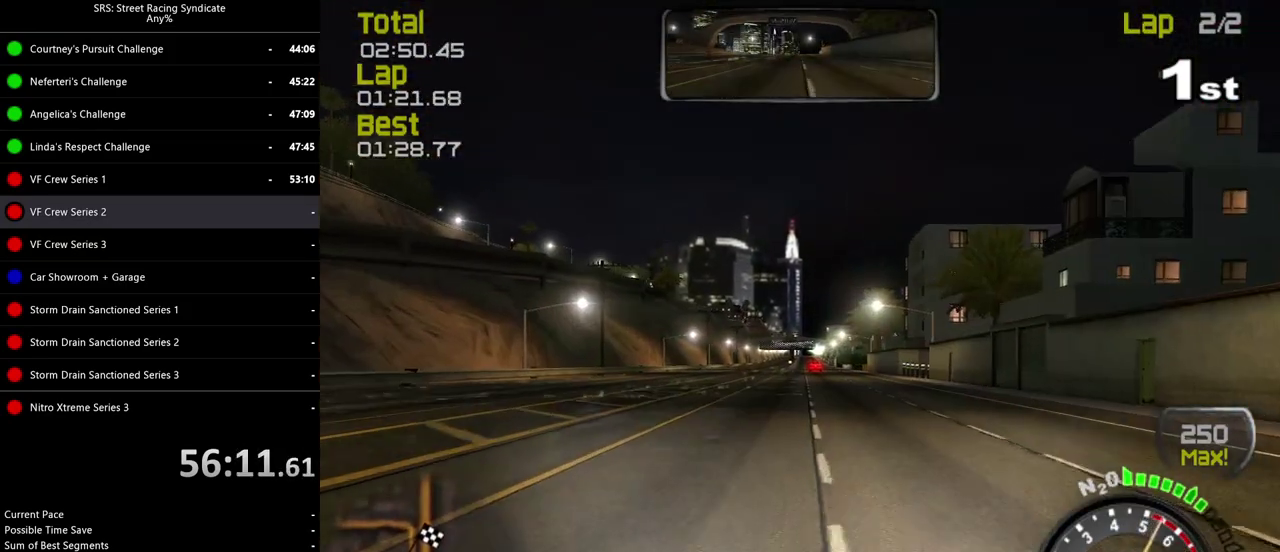
{"buttons": [], "left_stick": "center", "right_stick": "center", "events": []}
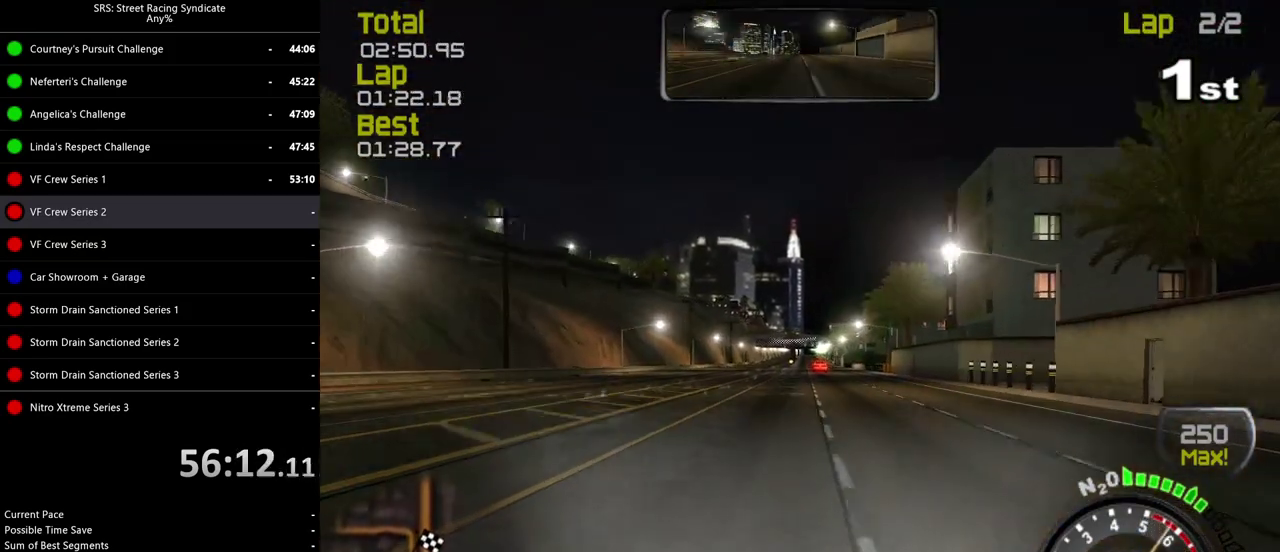
{"buttons": [], "left_stick": "center", "right_stick": "center", "events": []}
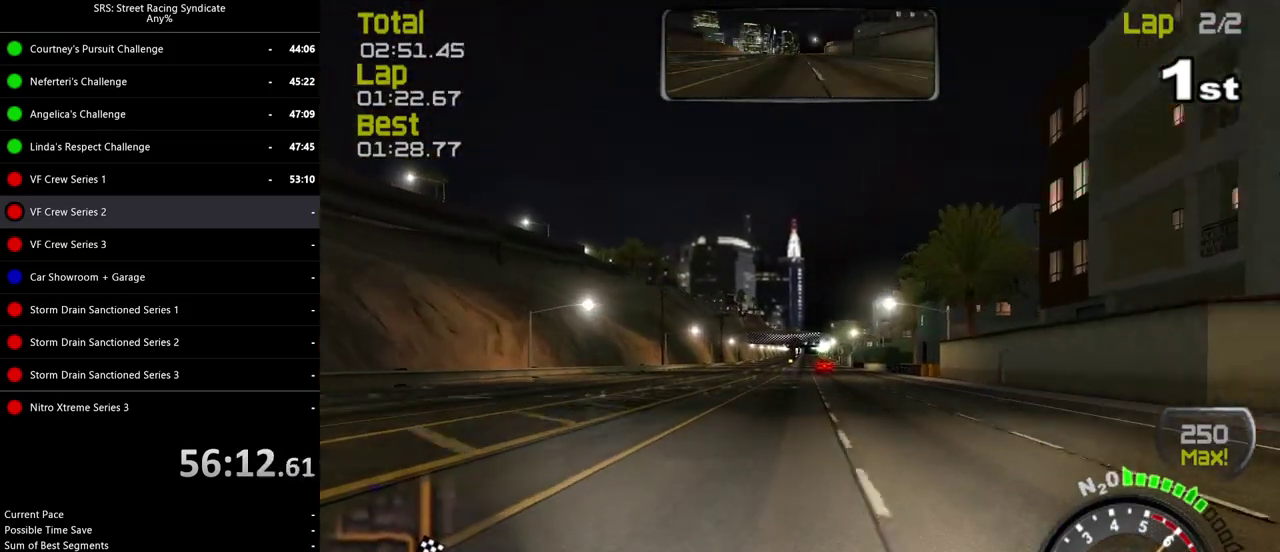
{"buttons": [], "left_stick": "center", "right_stick": "center", "events": []}
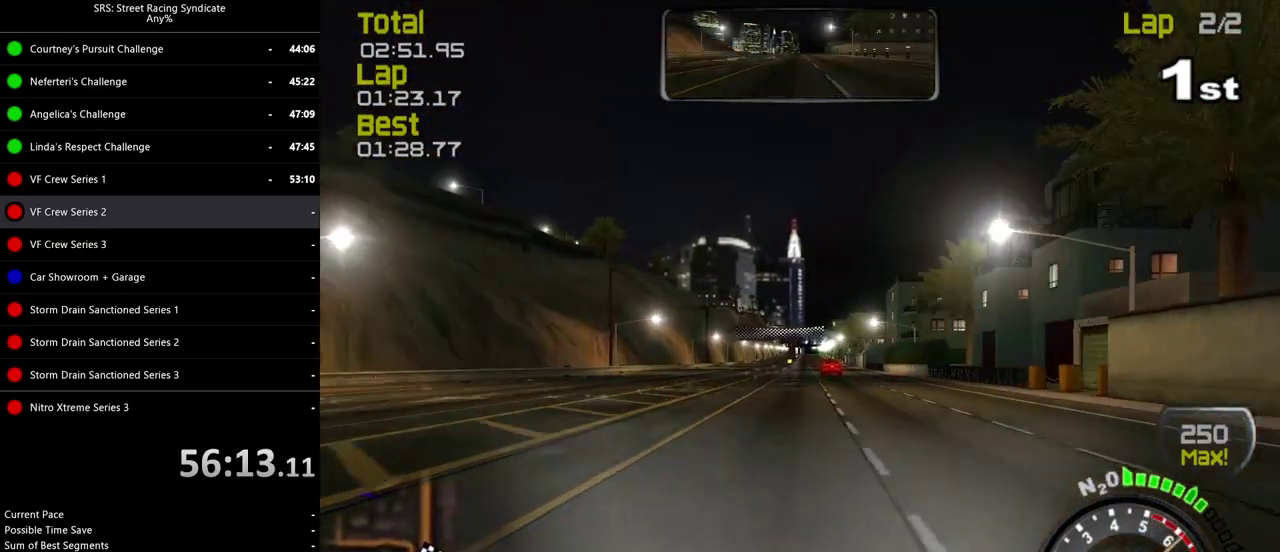
{"buttons": [], "left_stick": "center", "right_stick": "center", "events": []}
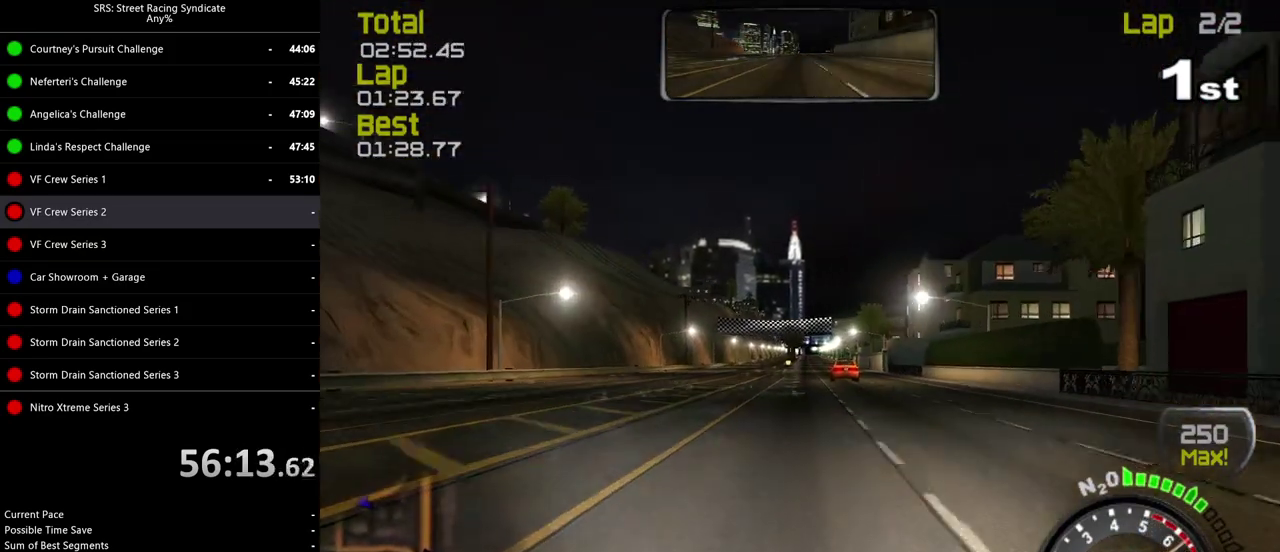
{"buttons": [], "left_stick": "center", "right_stick": "center", "events": []}
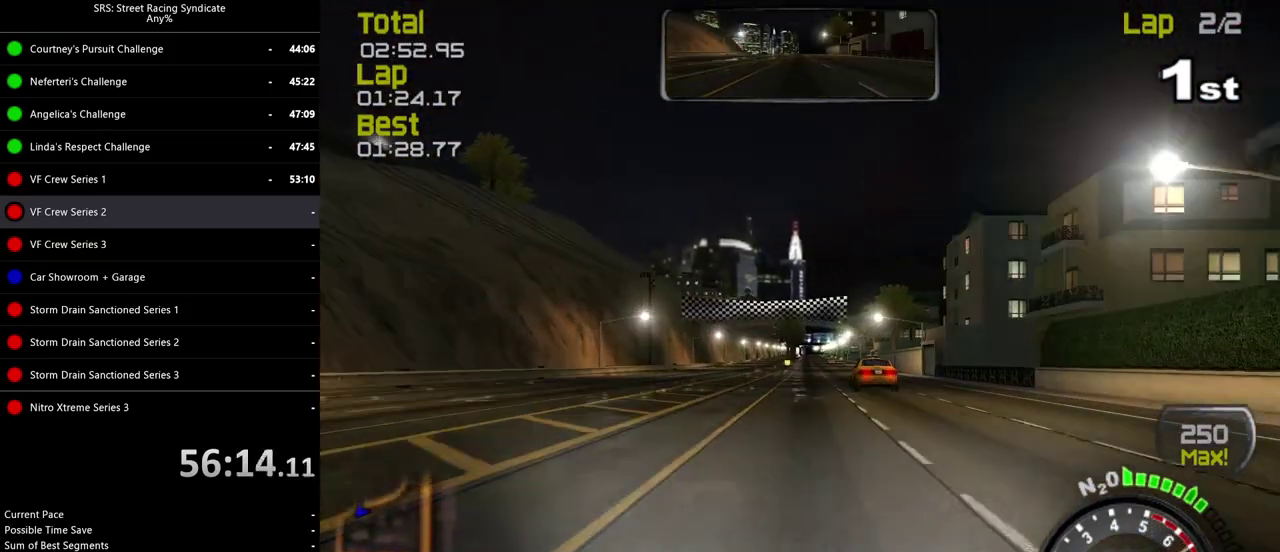
{"buttons": [], "left_stick": "center", "right_stick": "center", "events": []}
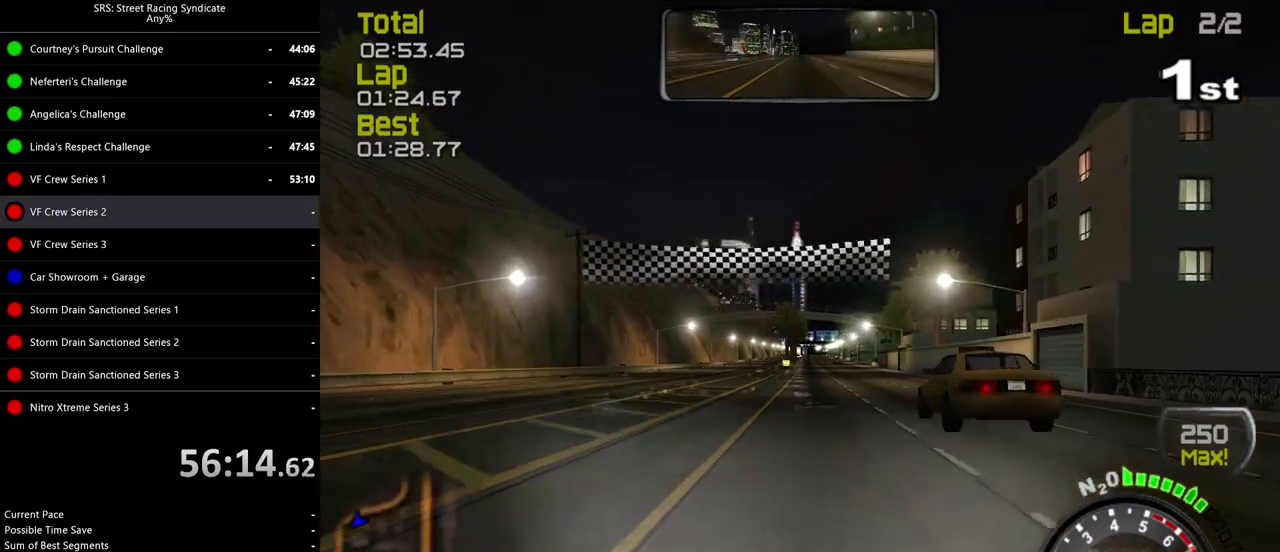
{"buttons": [], "left_stick": "center", "right_stick": "center", "events": [[134, "TRIANGLE", "down"], [250, "TRIANGLE", "up"]]}
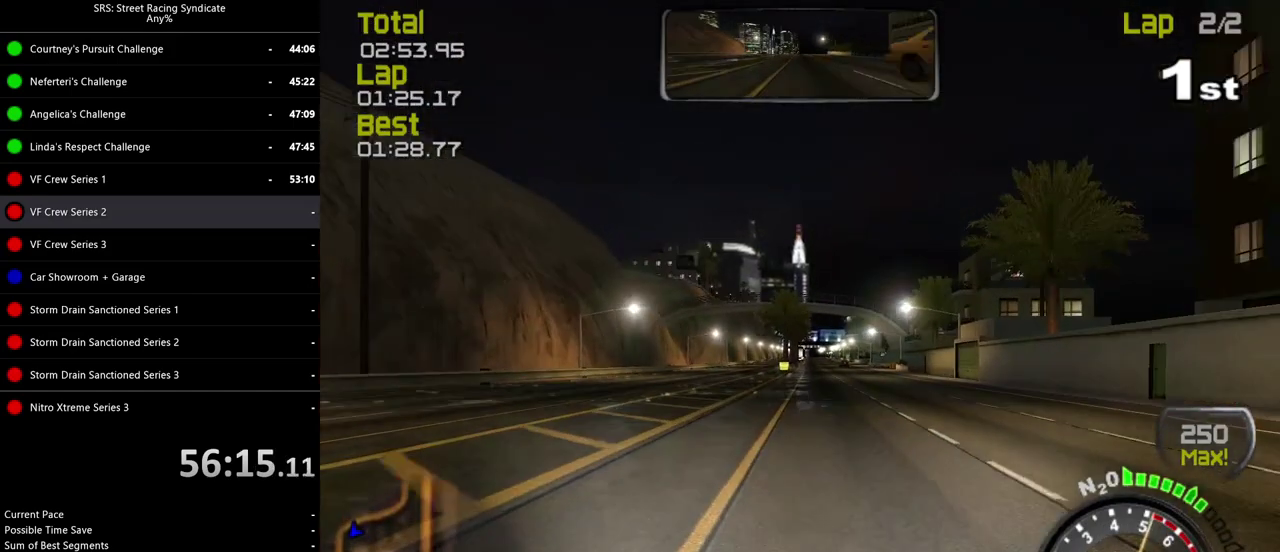
{"buttons": [], "left_stick": "center", "right_stick": "center", "events": [[350, "CROSS", "down"], [417, "CROSS", "up"]]}